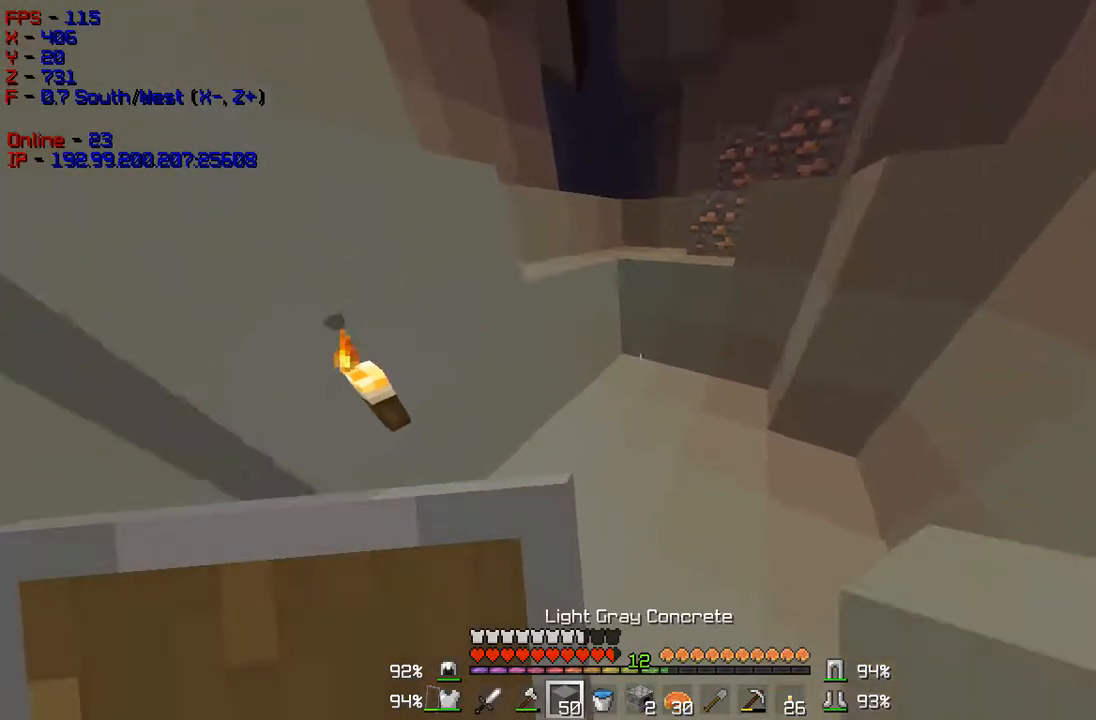
Gameplay with keyboard and mouse; each line is a JSON object with the keys and mouse buttons held at the frame after it. "events" lists presses ("down") and releases ("up") of "a", "d", "s", "w", "mouse_left" and "mouse_right" between this image and that frame as [ms after this image, input, new state], when the widget could be followed in between. "mouse_left", "mouse_right" = the "left", "right" buttons of the "mouse" list. No other keys are recorded. Fast repeated clicks can show as one long hold. Mouse movement is not recorded.
{"keys": ["w"], "mouse": ["right"], "events": [[450, "mouse_right", "down"]]}
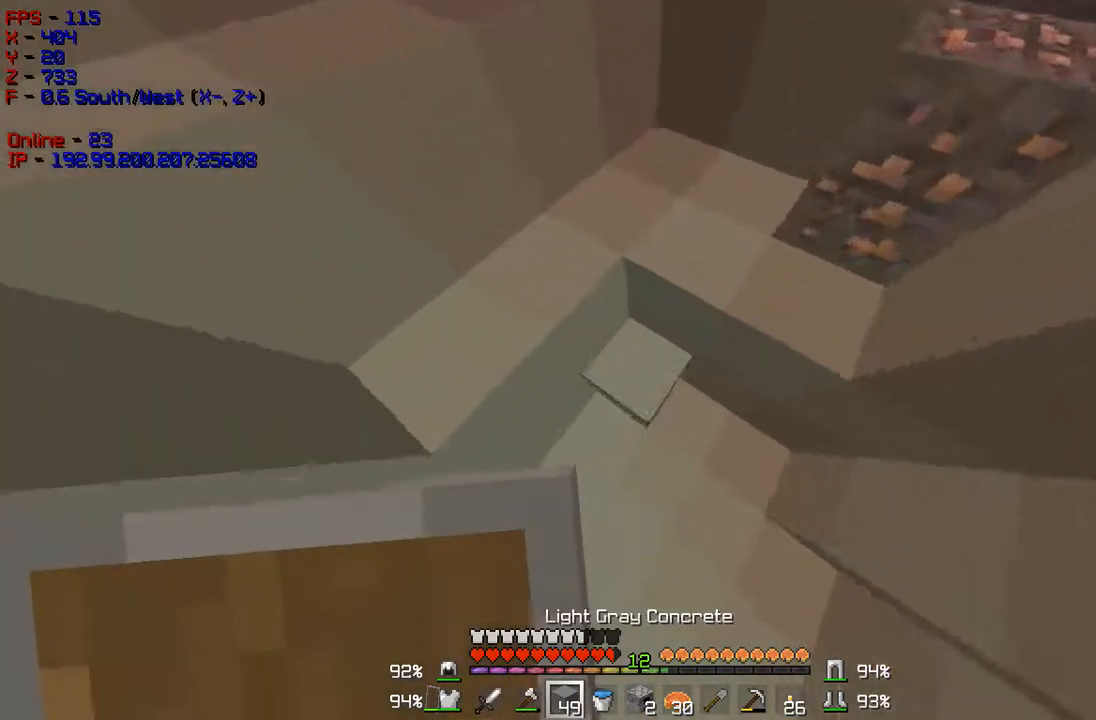
{"keys": ["w"], "mouse": [], "events": [[133, "mouse_right", "up"]]}
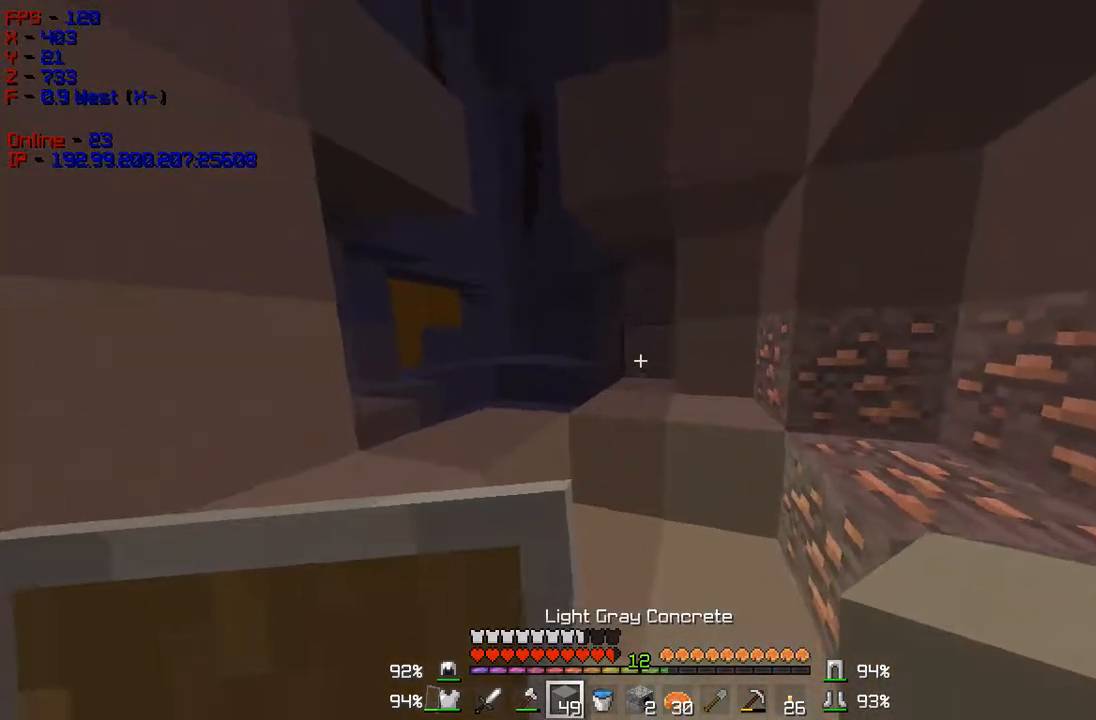
{"keys": ["w"], "mouse": [], "events": []}
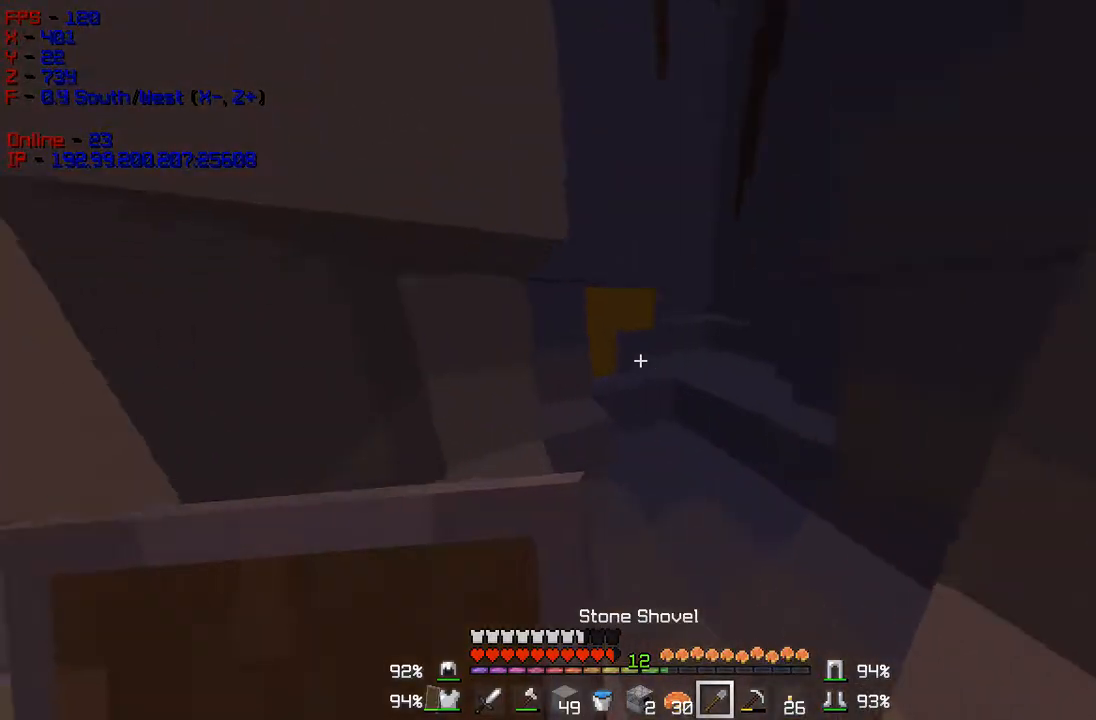
{"keys": ["d", "w"], "mouse": [], "events": [[350, "d", "down"]]}
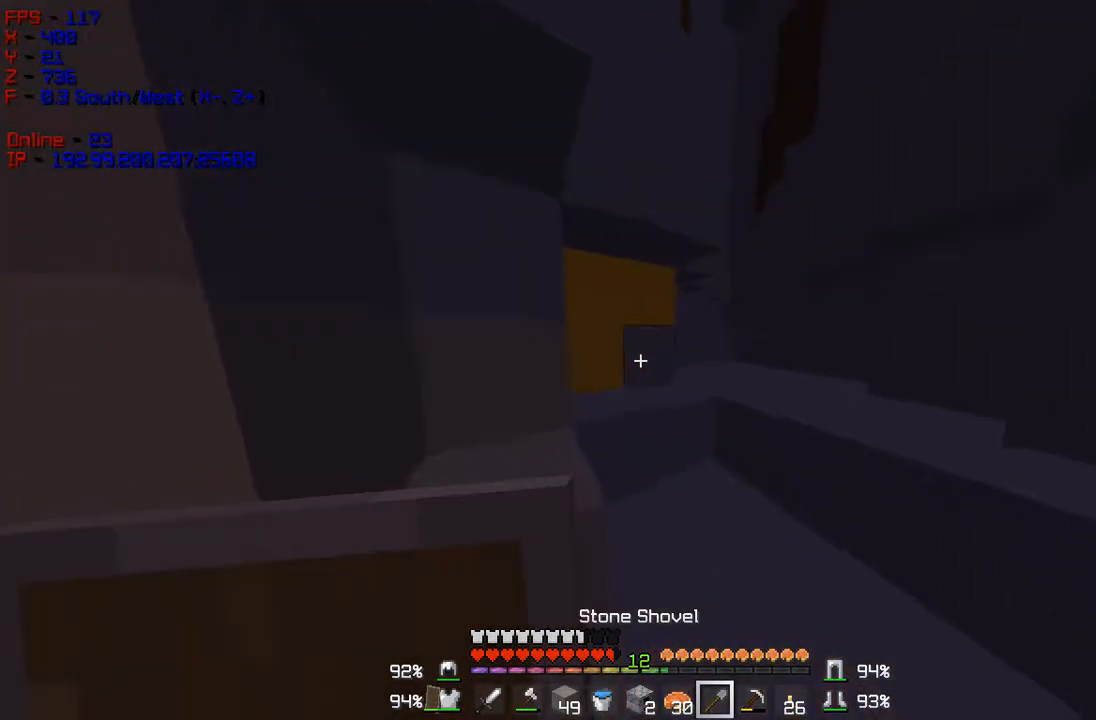
{"keys": ["d", "w"], "mouse": ["left"], "events": [[417, "mouse_left", "down"]]}
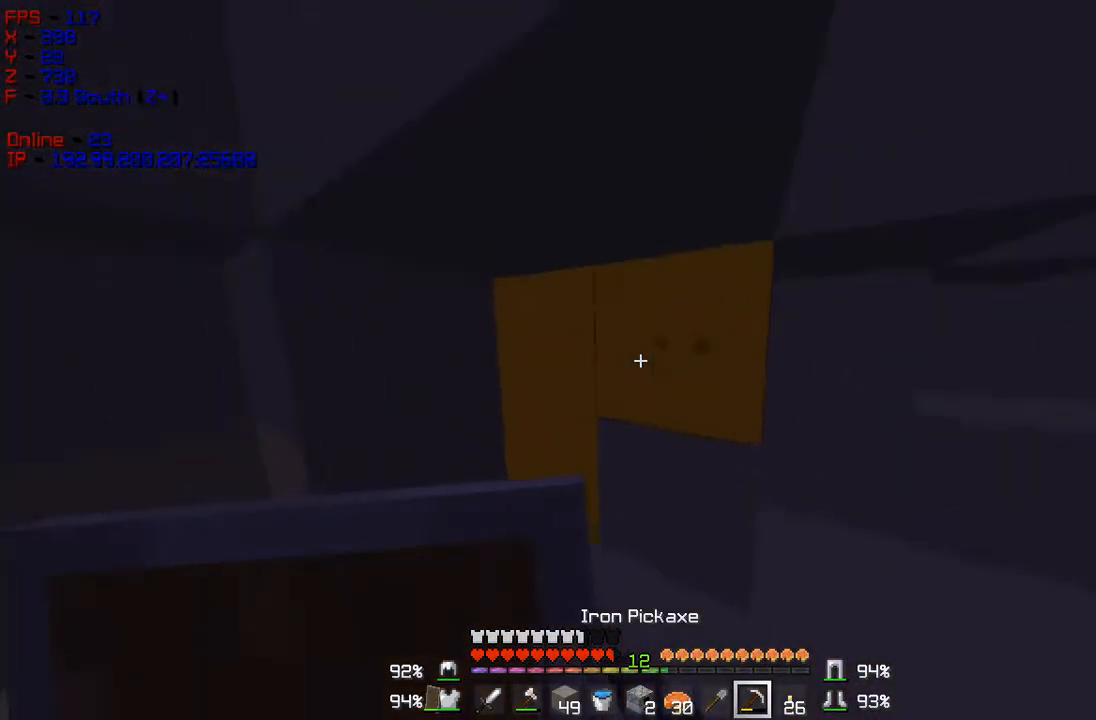
{"keys": ["d"], "mouse": ["left"], "events": [[50, "d", "up"], [100, "w", "up"], [300, "d", "down"]]}
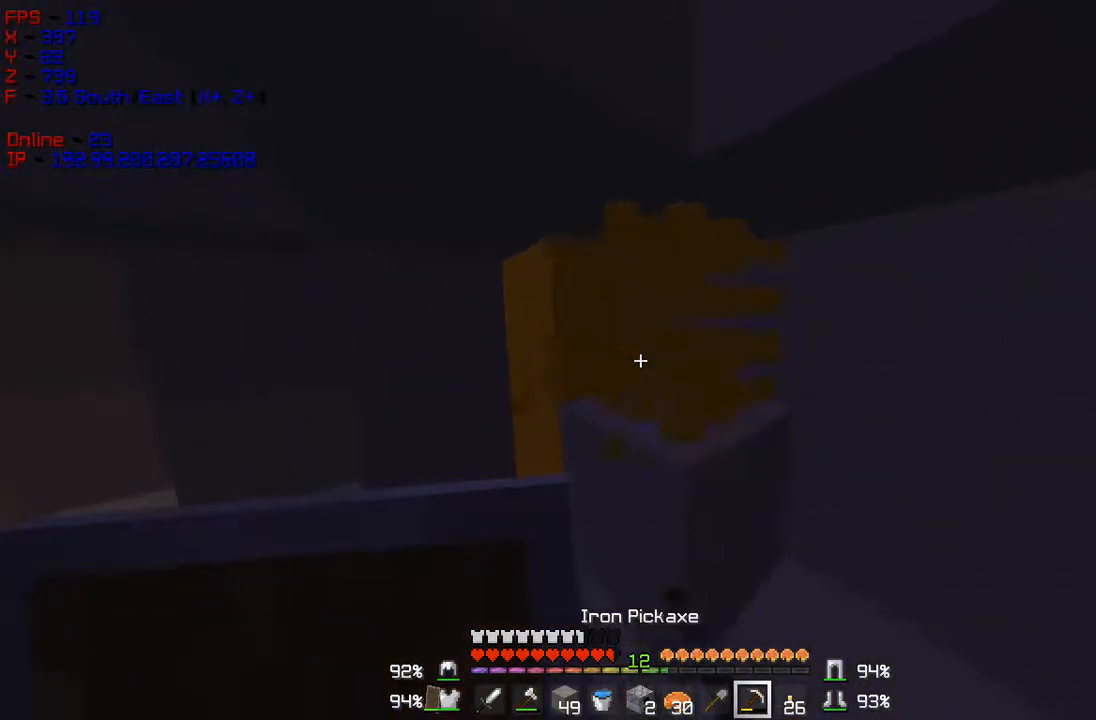
{"keys": [], "mouse": ["left"], "events": [[66, "d", "up"]]}
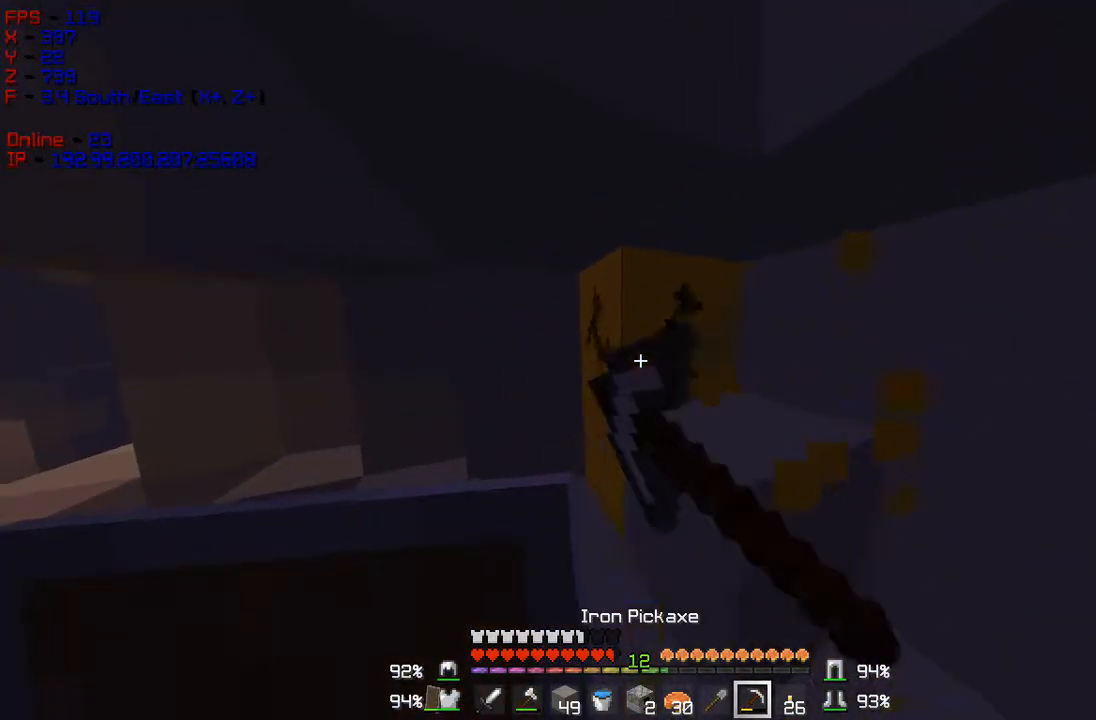
{"keys": ["w"], "mouse": ["left"], "events": [[67, "w", "down"], [117, "a", "down"], [350, "a", "up"]]}
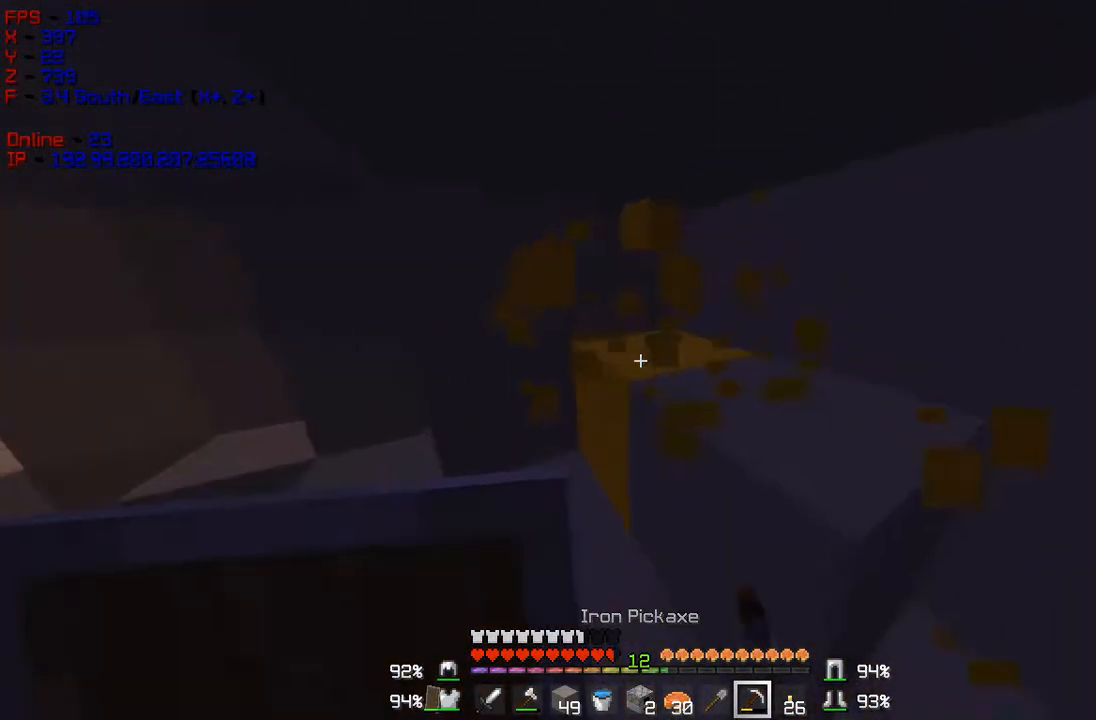
{"keys": ["a", "w"], "mouse": ["left"], "events": [[16, "a", "down"], [266, "a", "up"], [467, "a", "down"]]}
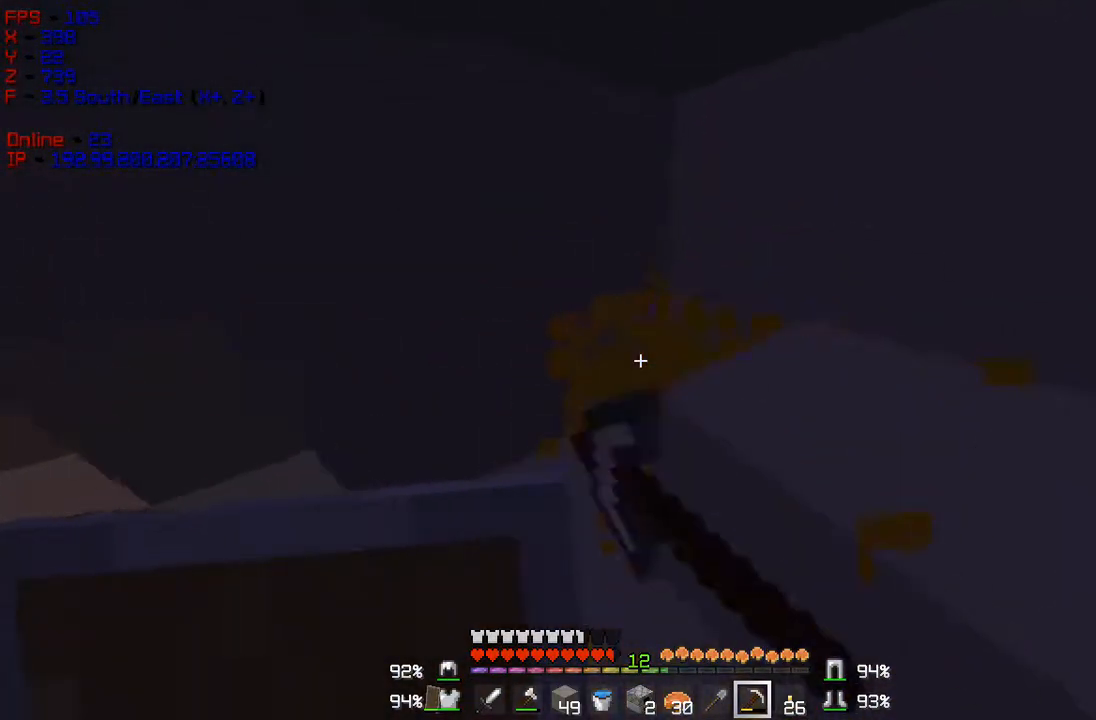
{"keys": ["a", "w"], "mouse": ["left"], "events": []}
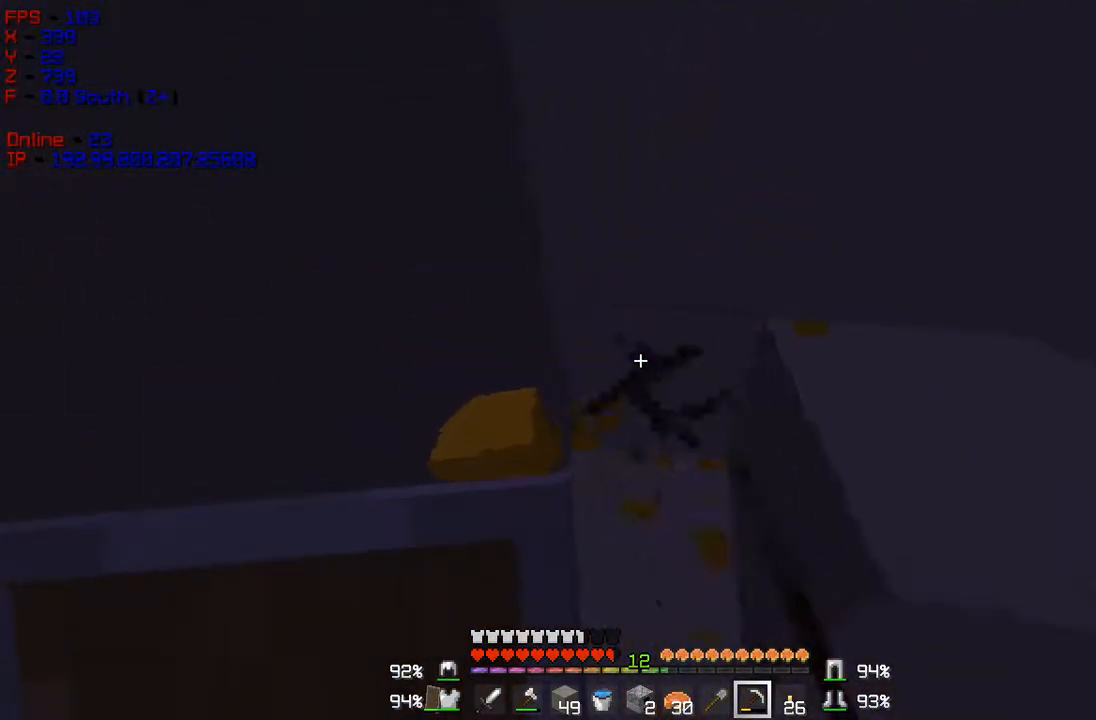
{"keys": ["d", "w"], "mouse": [], "events": [[100, "a", "up"], [216, "d", "down"], [417, "mouse_left", "up"]]}
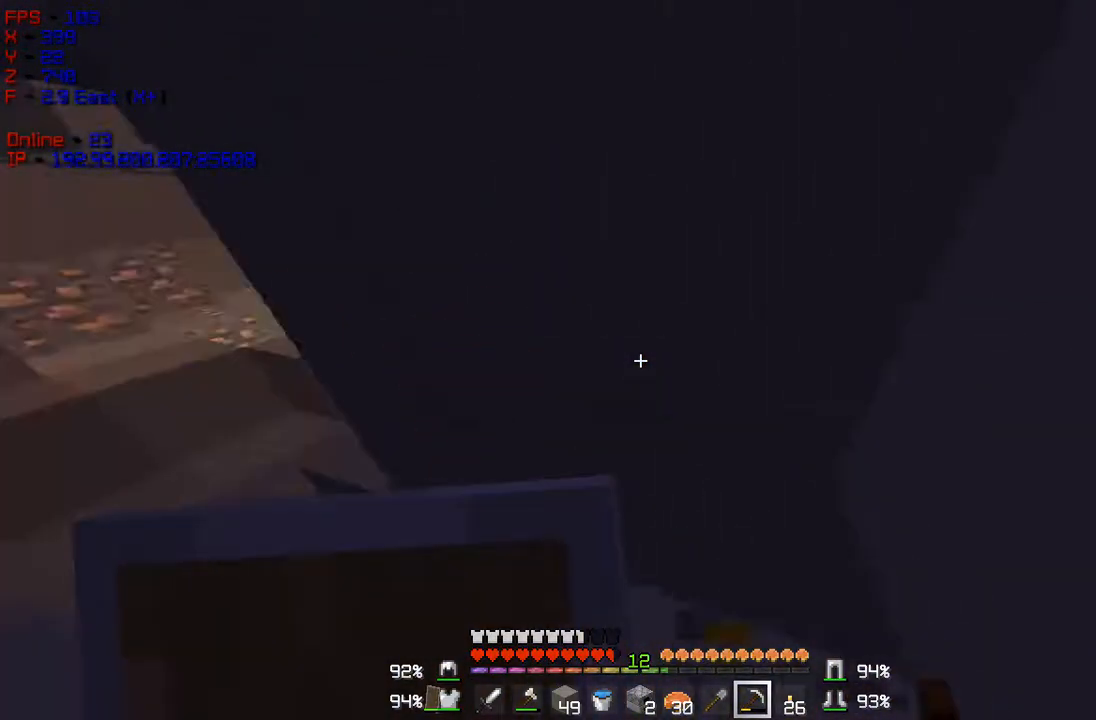
{"keys": ["w"], "mouse": [], "events": [[134, "d", "up"]]}
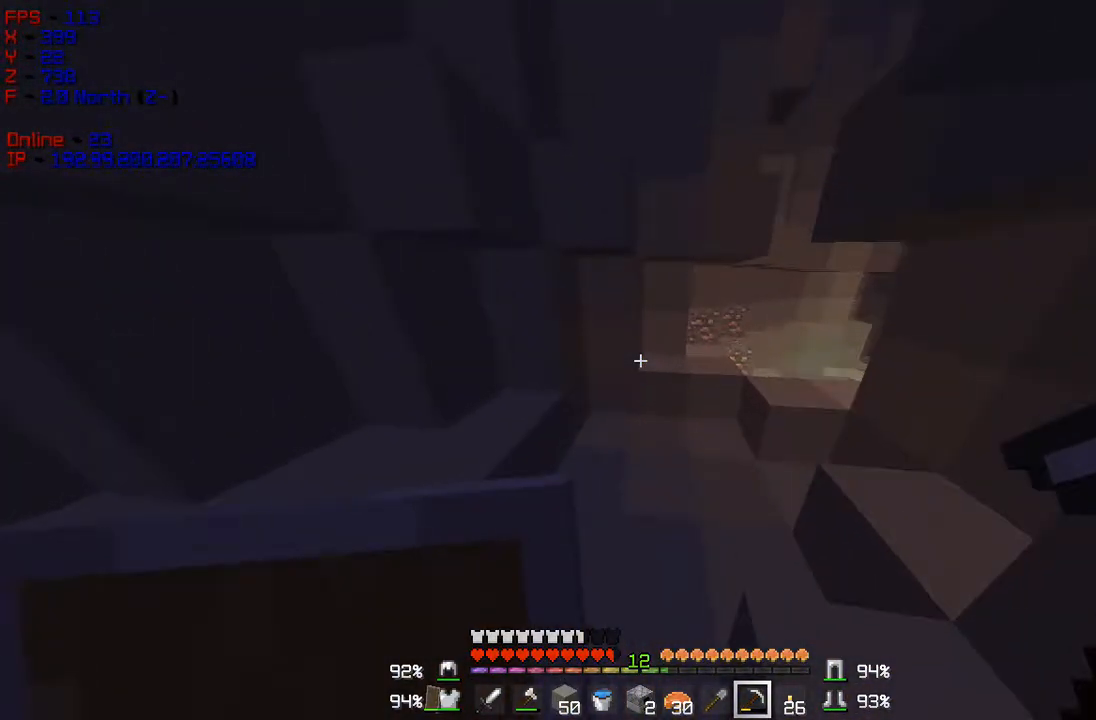
{"keys": ["w"], "mouse": [], "events": []}
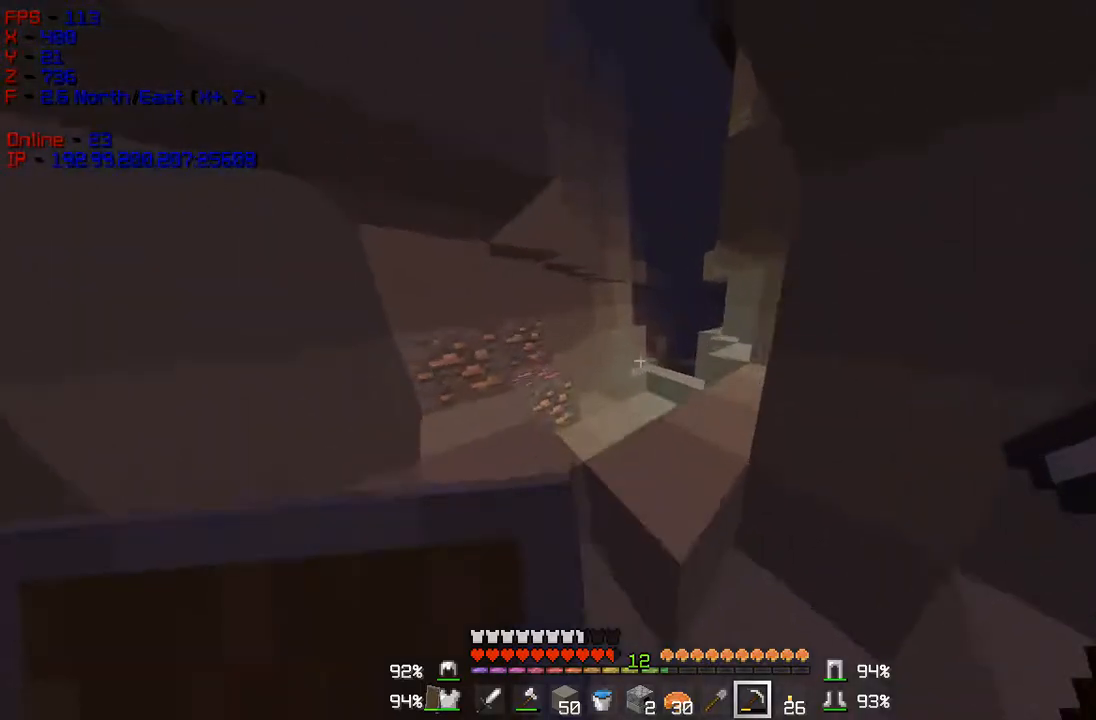
{"keys": ["w"], "mouse": [], "events": []}
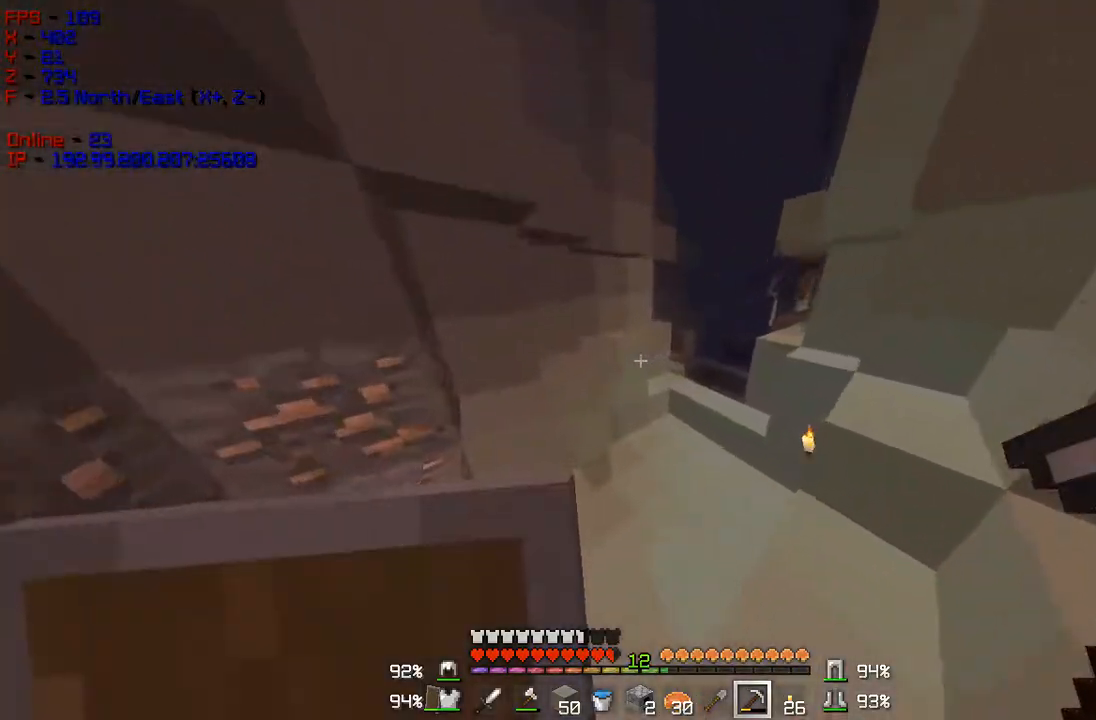
{"keys": ["w"], "mouse": [], "events": []}
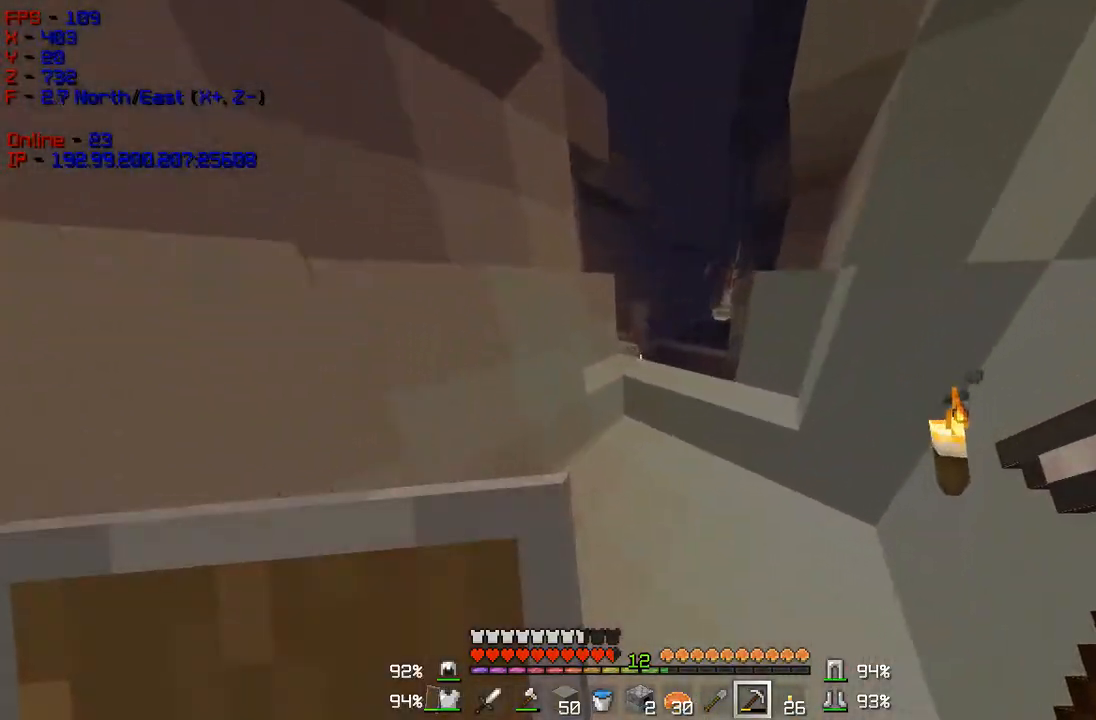
{"keys": ["w"], "mouse": [], "events": []}
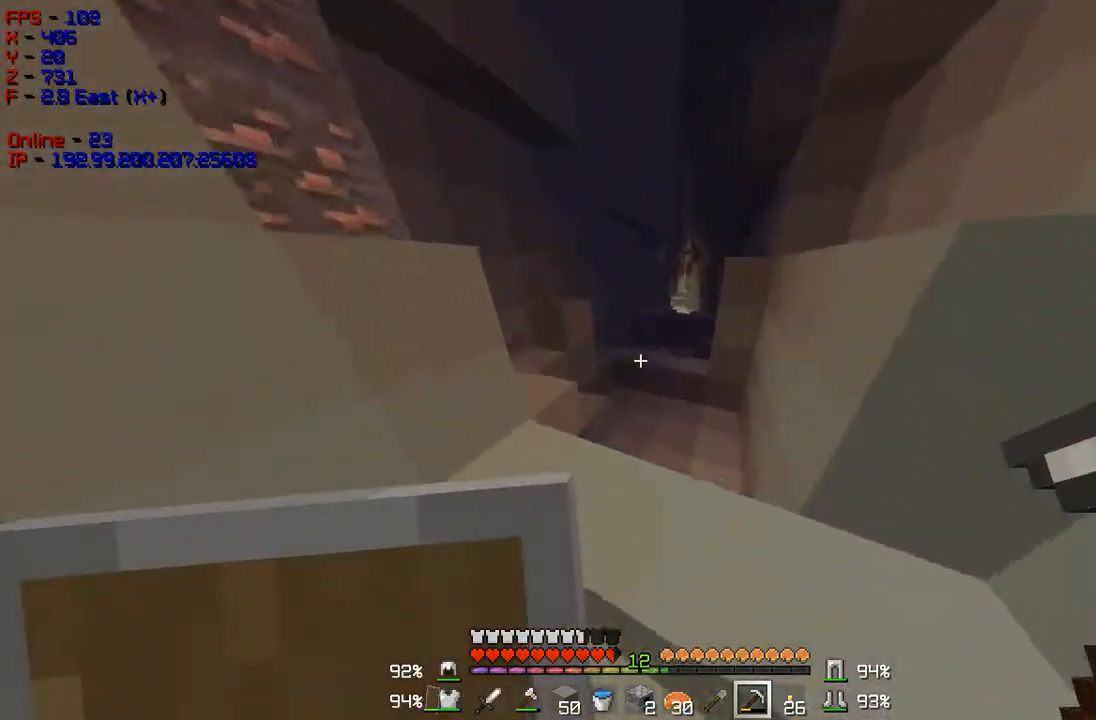
{"keys": ["w"], "mouse": [], "events": []}
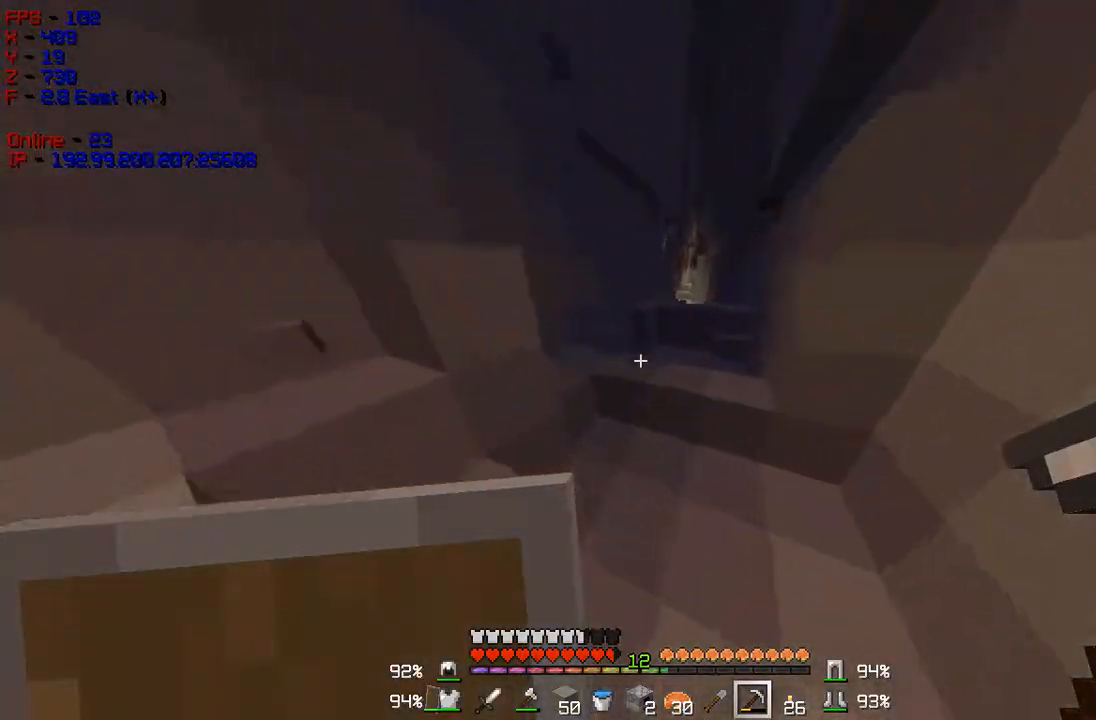
{"keys": ["w"], "mouse": [], "events": []}
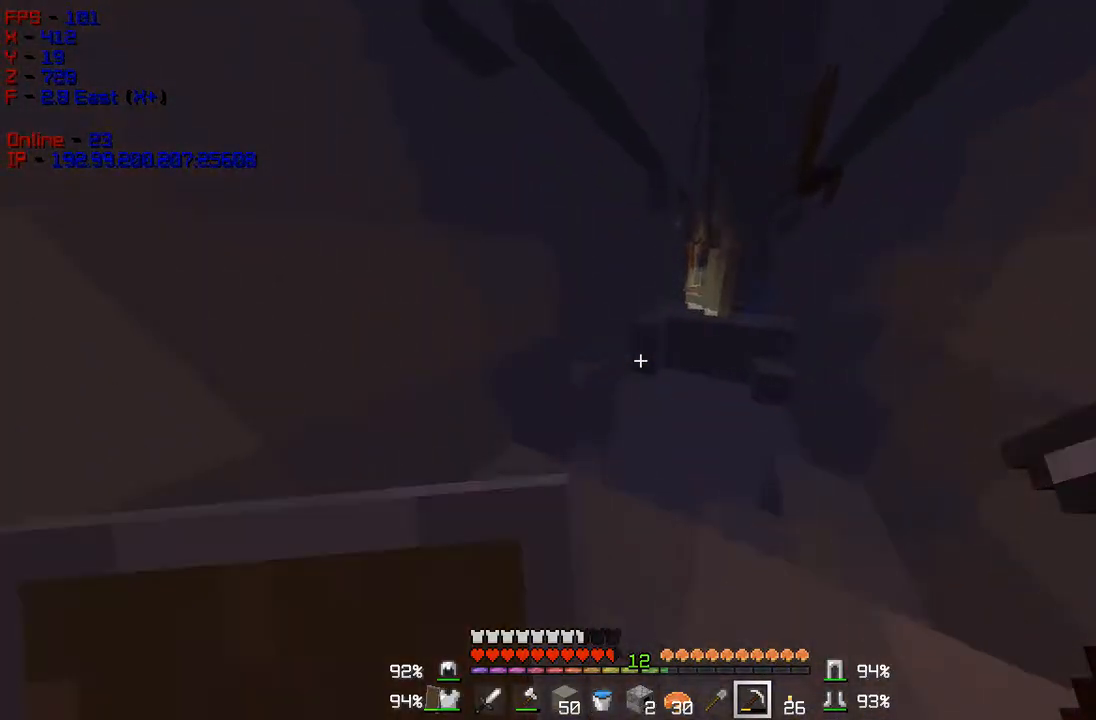
{"keys": ["d", "w"], "mouse": [], "events": [[233, "d", "down"]]}
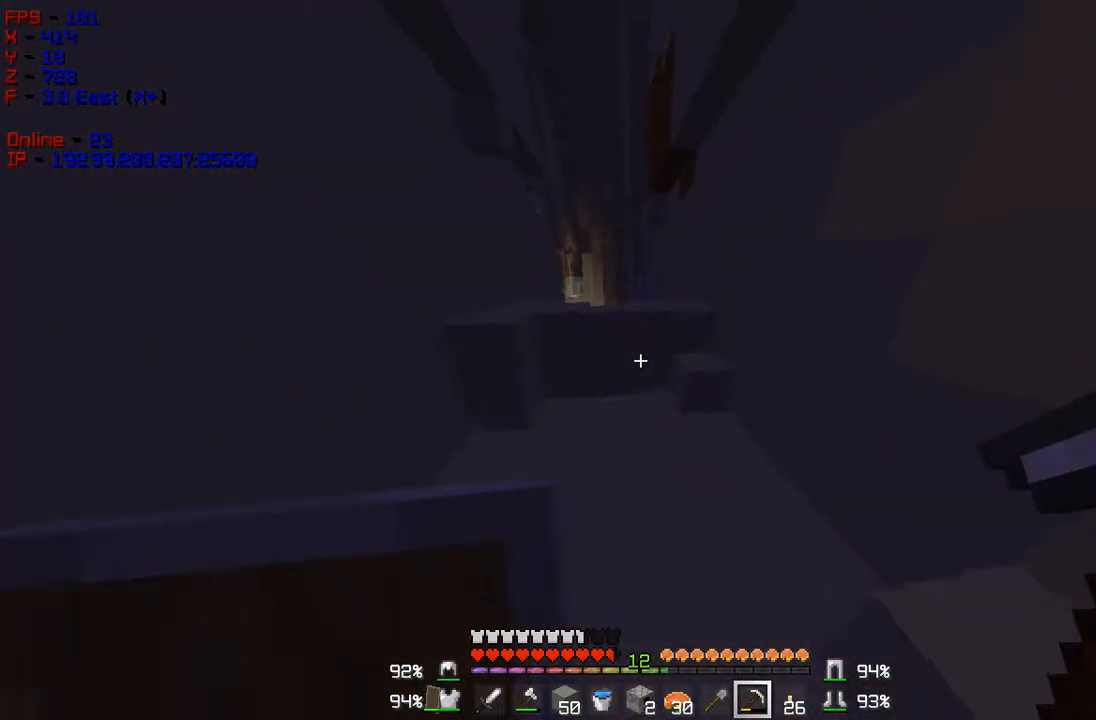
{"keys": ["w"], "mouse": [], "events": [[317, "d", "up"]]}
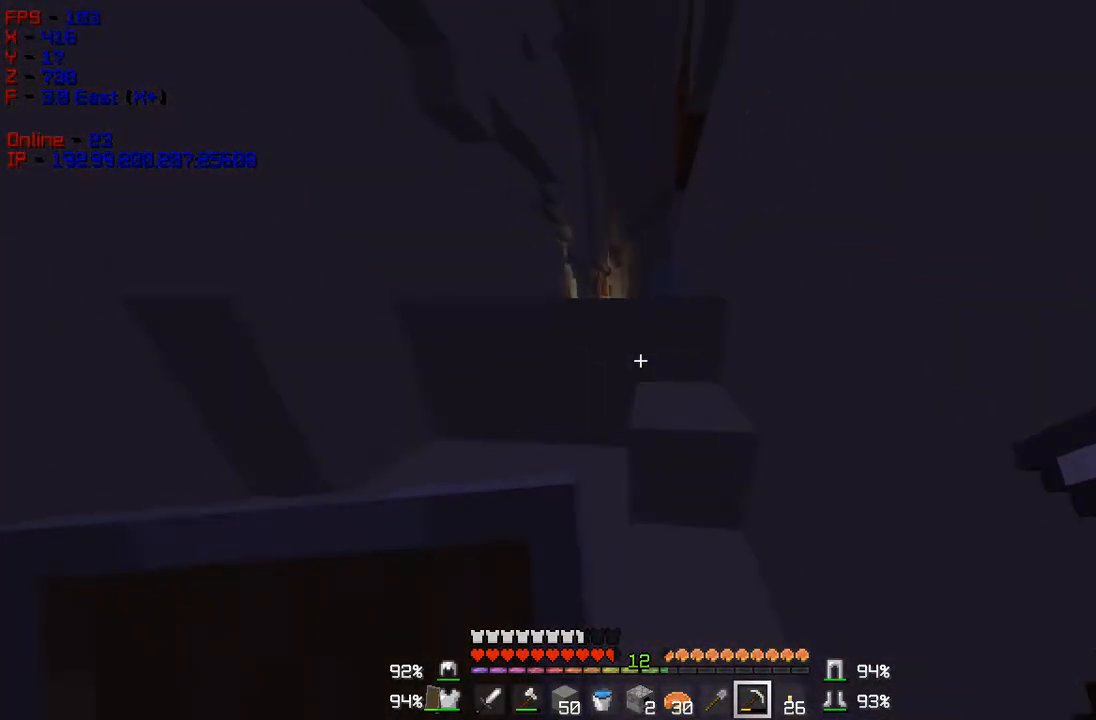
{"keys": ["w"], "mouse": ["right"], "events": [[83, "d", "down"], [350, "mouse_right", "down"], [384, "d", "up"]]}
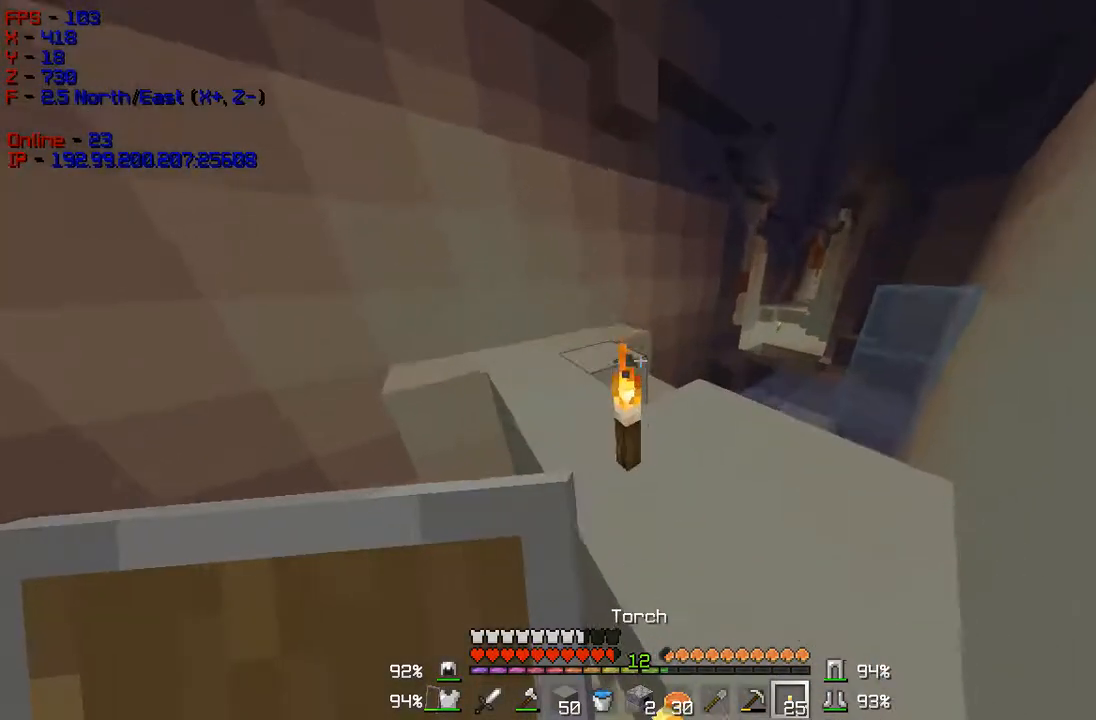
{"keys": ["w"], "mouse": [], "events": [[34, "mouse_right", "up"]]}
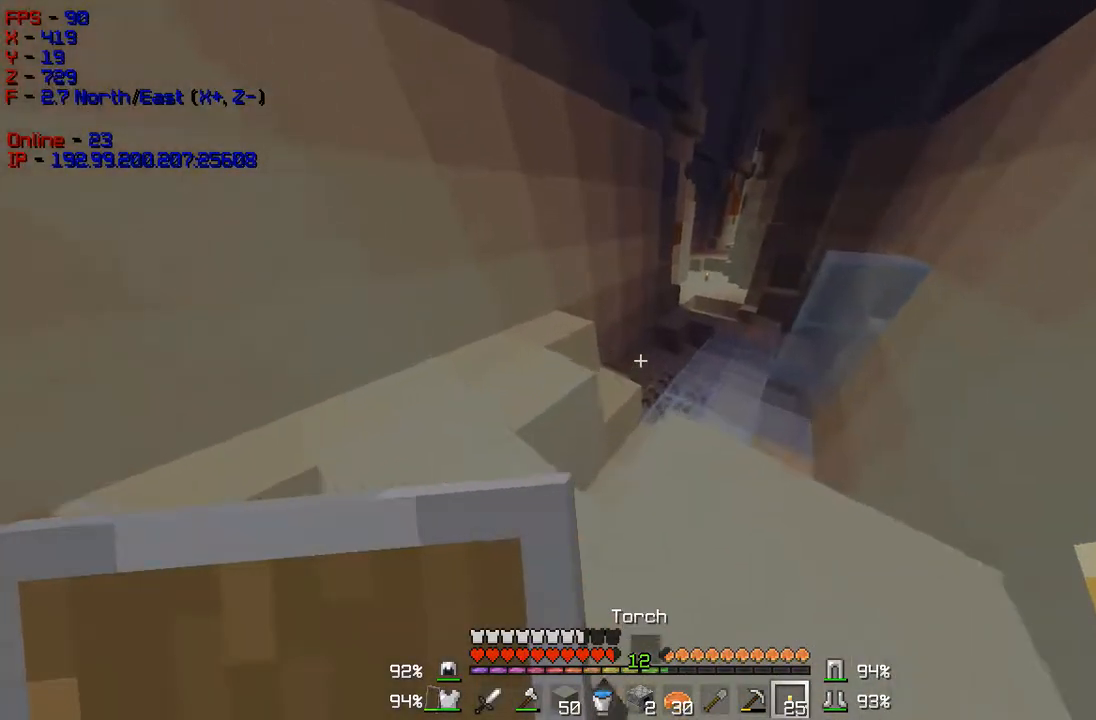
{"keys": ["w"], "mouse": [], "events": [[83, "a", "down"], [350, "a", "up"]]}
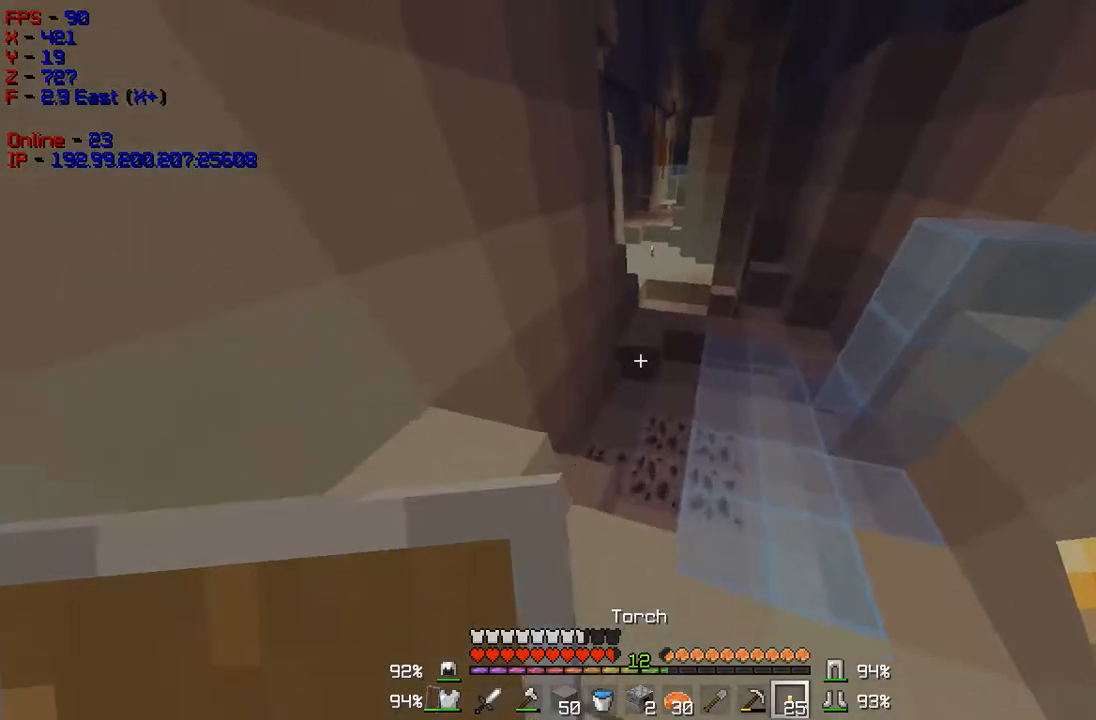
{"keys": ["d", "w"], "mouse": [], "events": [[251, "d", "down"]]}
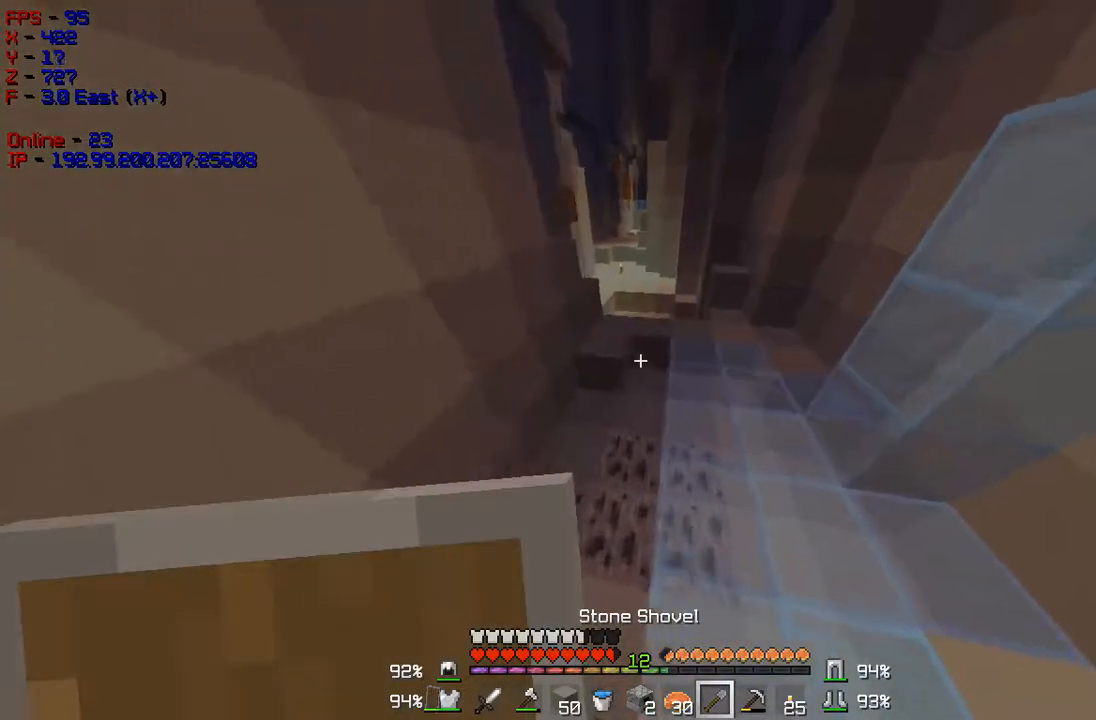
{"keys": ["w"], "mouse": [], "events": [[50, "d", "up"]]}
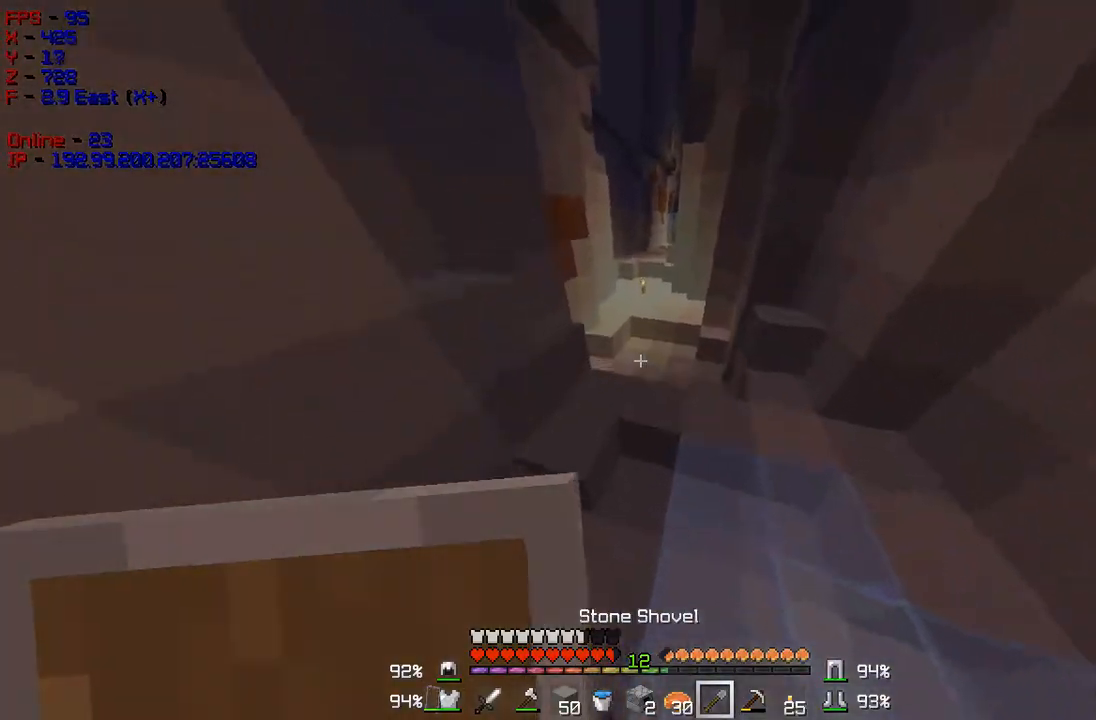
{"keys": ["w"], "mouse": [], "events": []}
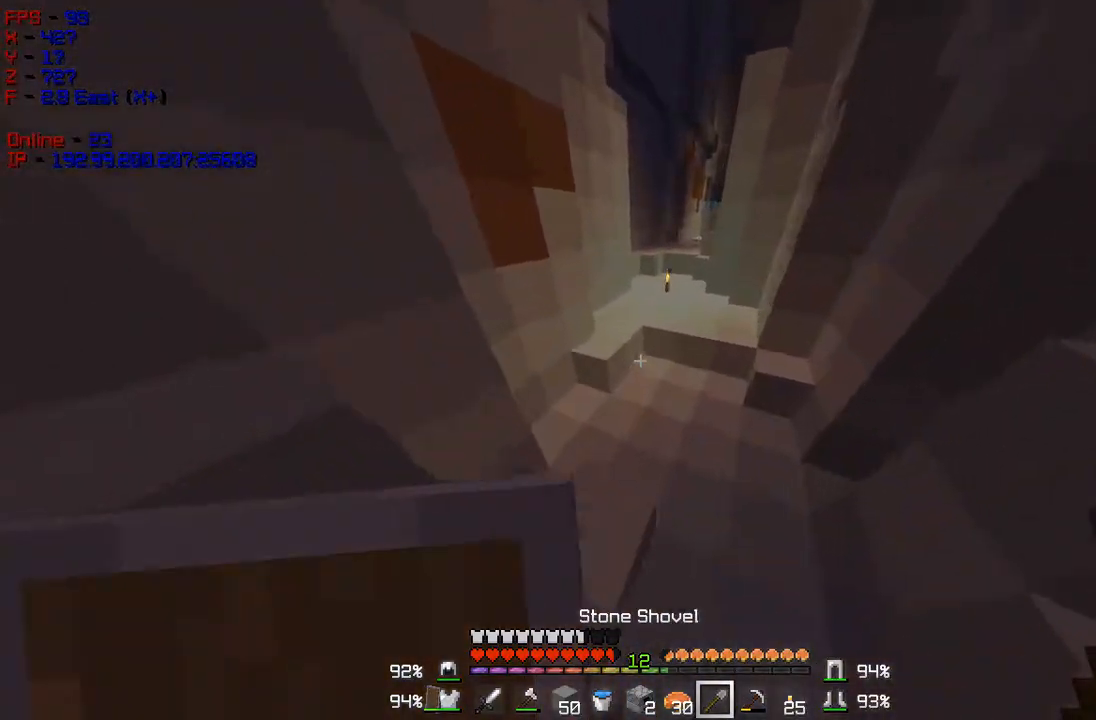
{"keys": ["w"], "mouse": [], "events": []}
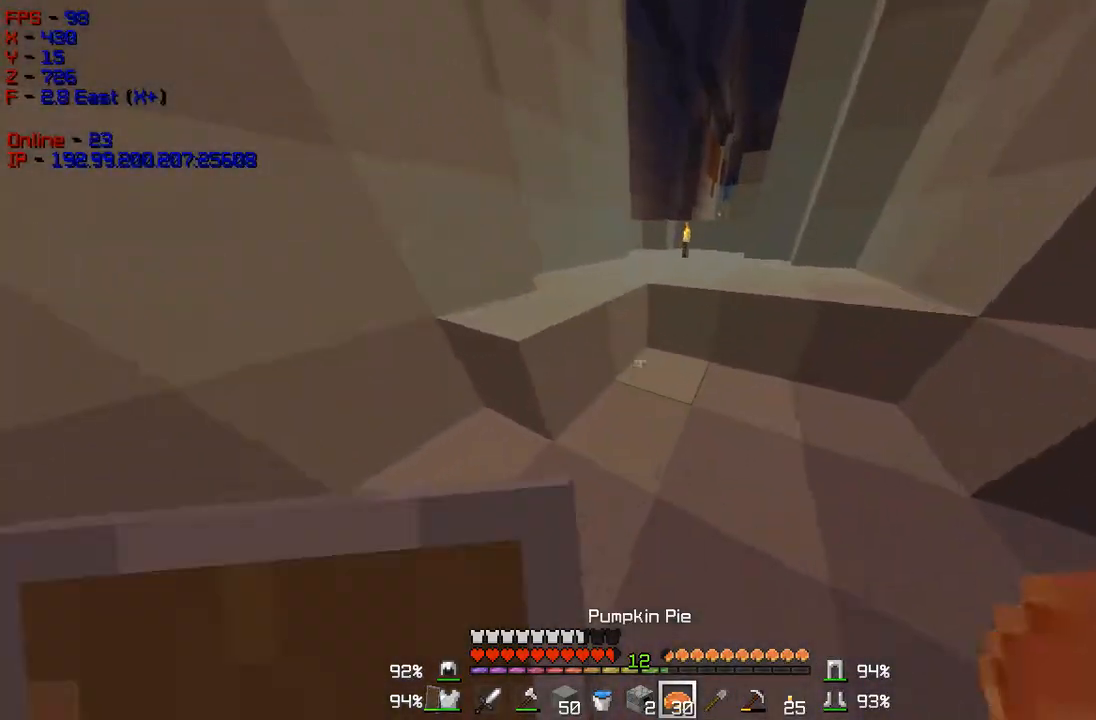
{"keys": ["w"], "mouse": ["right"], "events": [[417, "mouse_right", "down"]]}
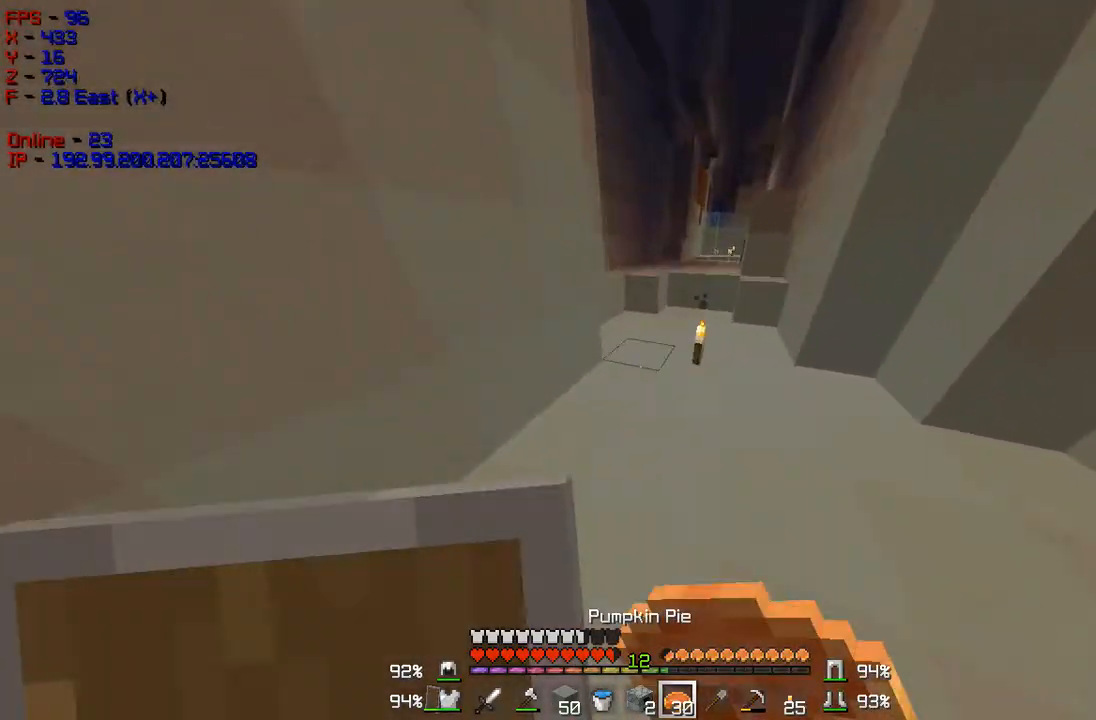
{"keys": ["w"], "mouse": ["right"], "events": []}
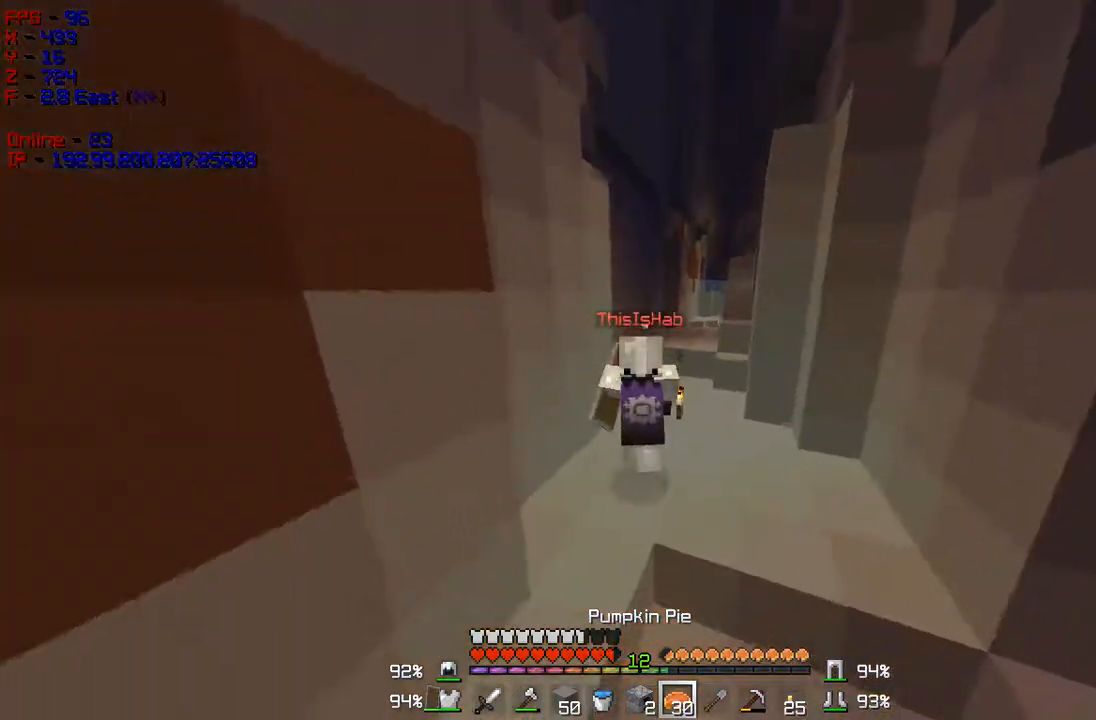
{"keys": ["w"], "mouse": ["right"], "events": []}